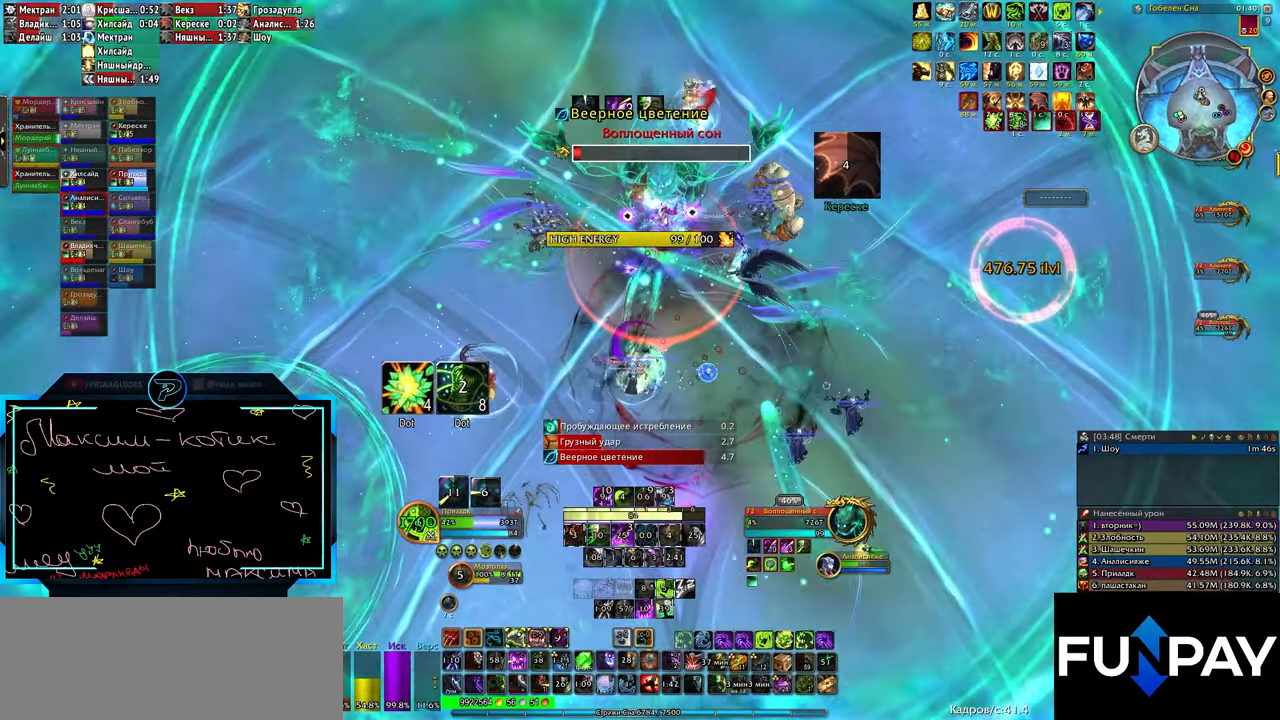
Gameplay with keyboard; each line is a JSON object with the keys held at the frame after it. "events" lists presses ("down") and releases ("up") of ".", "/", "0", "1", "2", "3", "4", "5", "6", "7", "8", "9", "a", "alt_l", "alt_r", "b", "backslash", "backspace", "c", "caps_lock", "comma", "ctrl_l", "ctrl_r", "d", "e", "equals", "f", "g", "h", "i", "j", "k", "l", "lbracket", "m", "minus", "n", "o", "p", "q", "quote", "r", "rbracket", "return", "s", "semicolon", "shift_l", "shift_r", "space", "super", "t", "tab", "tilde", "u", "v", "w", "x", "y" and "z" between this image and that frame as [ms after this image, input, new state], when the widget could be followed in between. No other keys are recorded. Mouse input is not recorded.
{"keys": [], "events": [[17, "q", "down"], [117, "q", "up"], [167, "3", "down"], [250, "3", "up"], [350, "3", "down"], [433, "3", "up"]]}
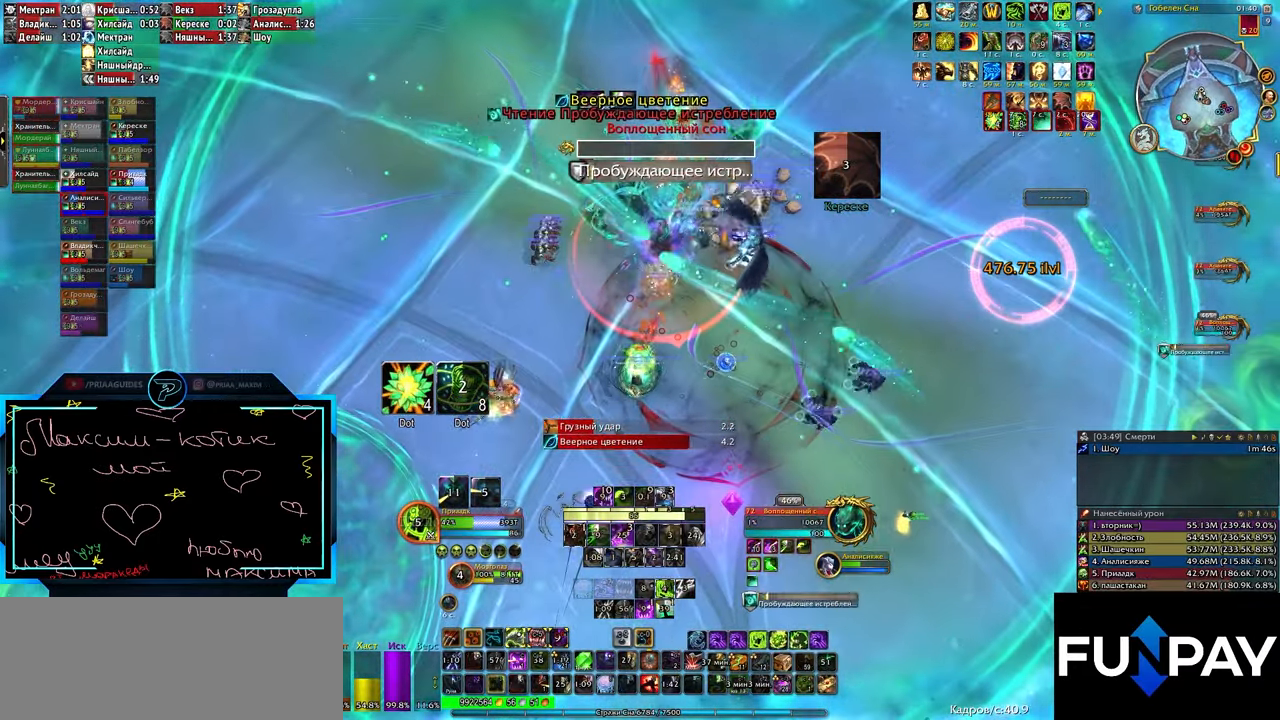
{"keys": [], "events": [[17, "3", "down"], [83, "3", "up"], [167, "3", "down"], [267, "3", "up"], [350, "3", "down"], [433, "3", "up"]]}
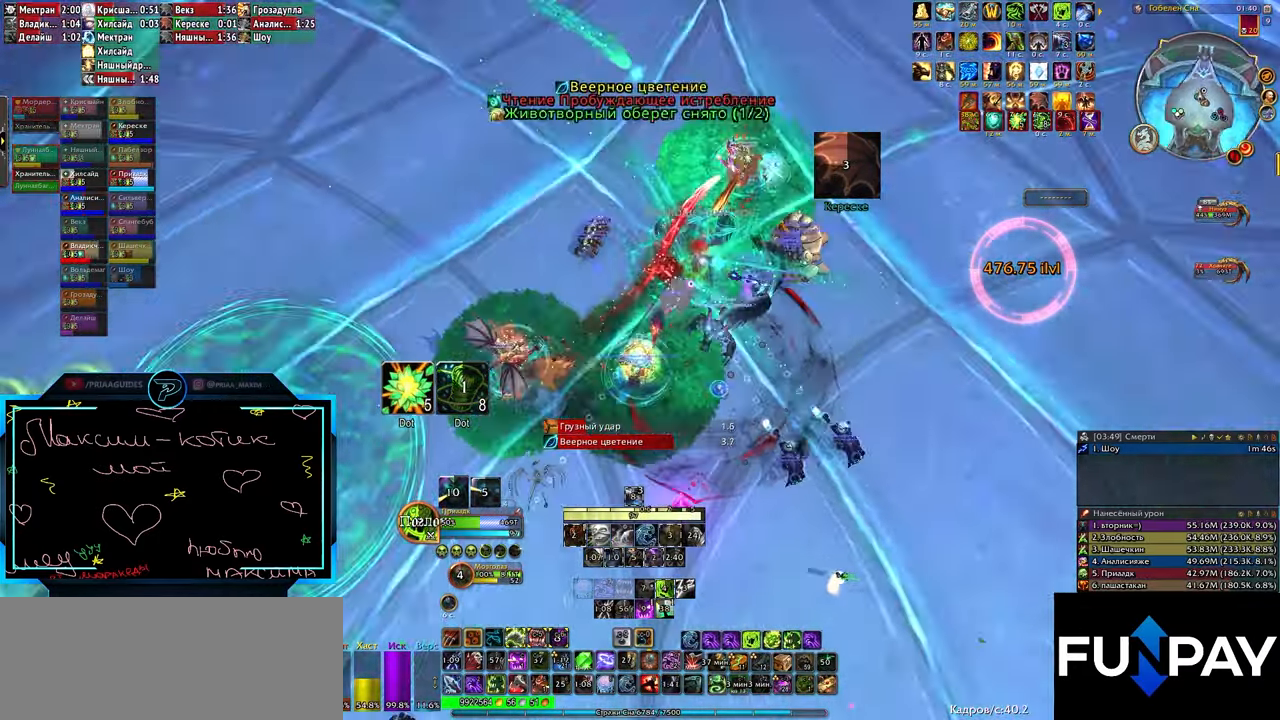
{"keys": ["w"], "events": [[183, "q", "down"], [267, "w", "down"], [500, "q", "up"]]}
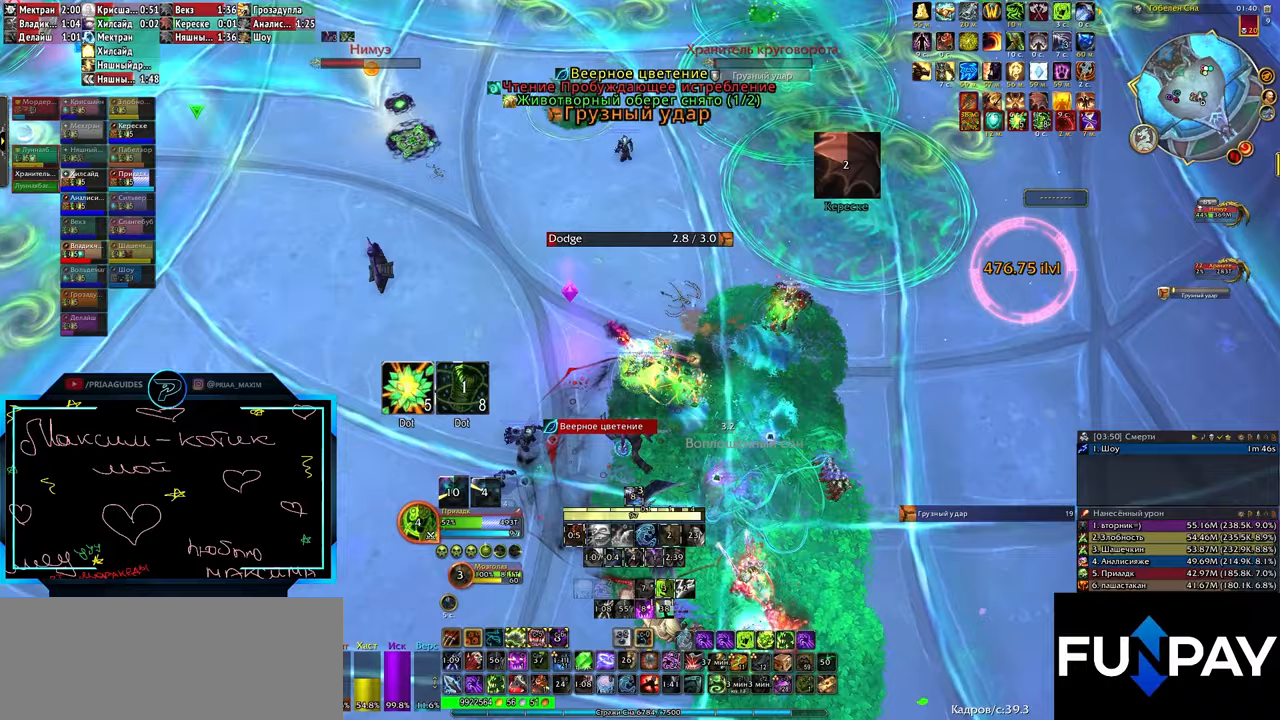
{"keys": ["w"], "events": []}
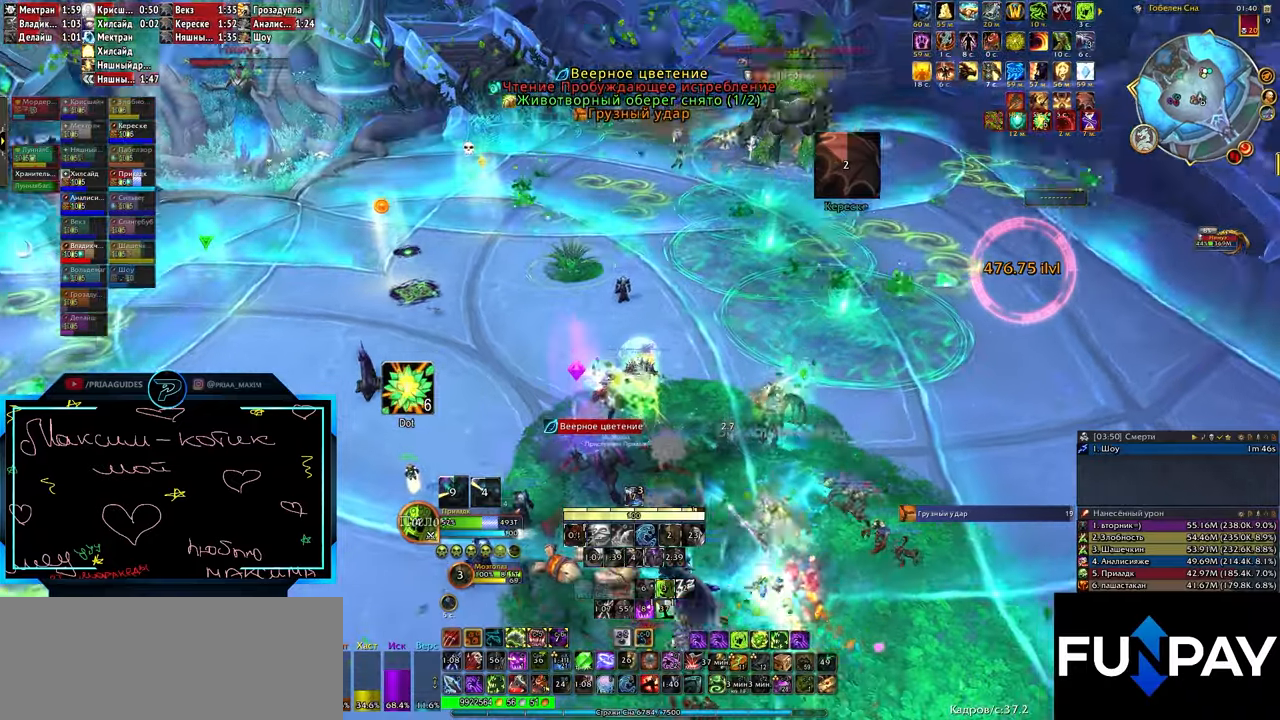
{"keys": ["w"], "events": [[17, "q", "down"], [167, "q", "up"], [350, "tab", "down"], [433, "tab", "up"]]}
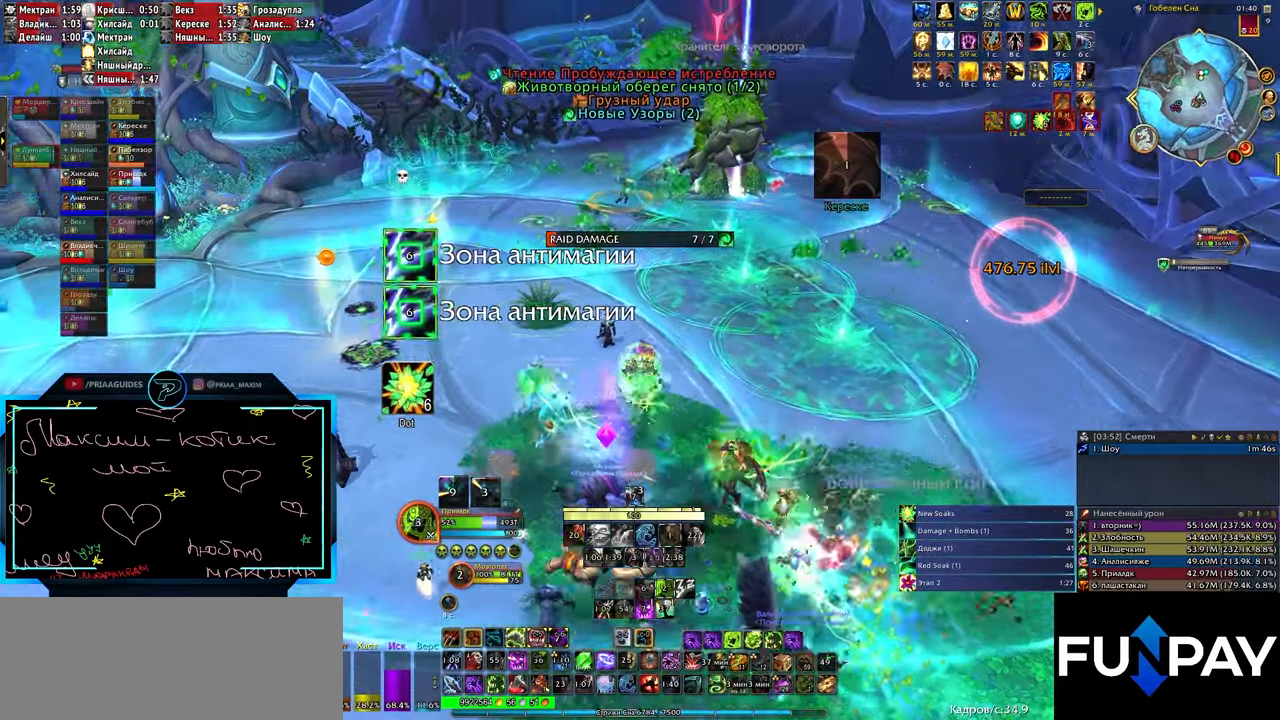
{"keys": ["tab", "w"], "events": [[483, "tab", "down"]]}
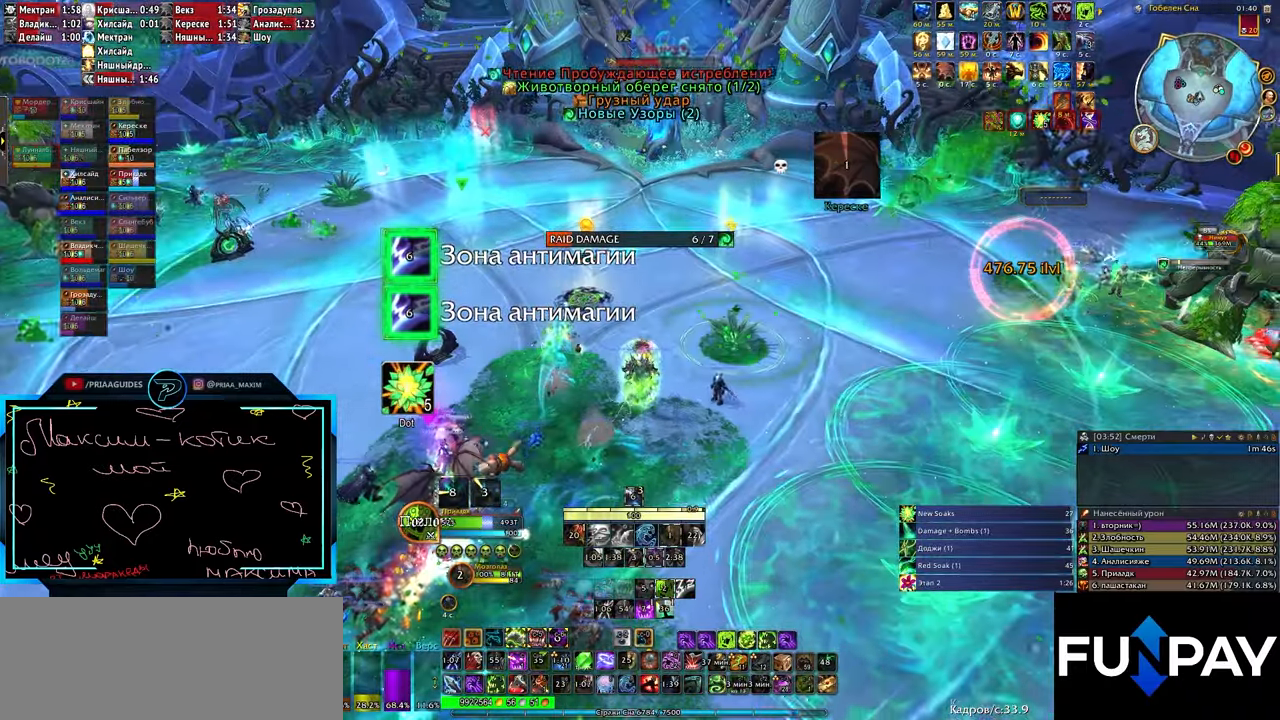
{"keys": ["w"], "events": [[83, "tab", "up"]]}
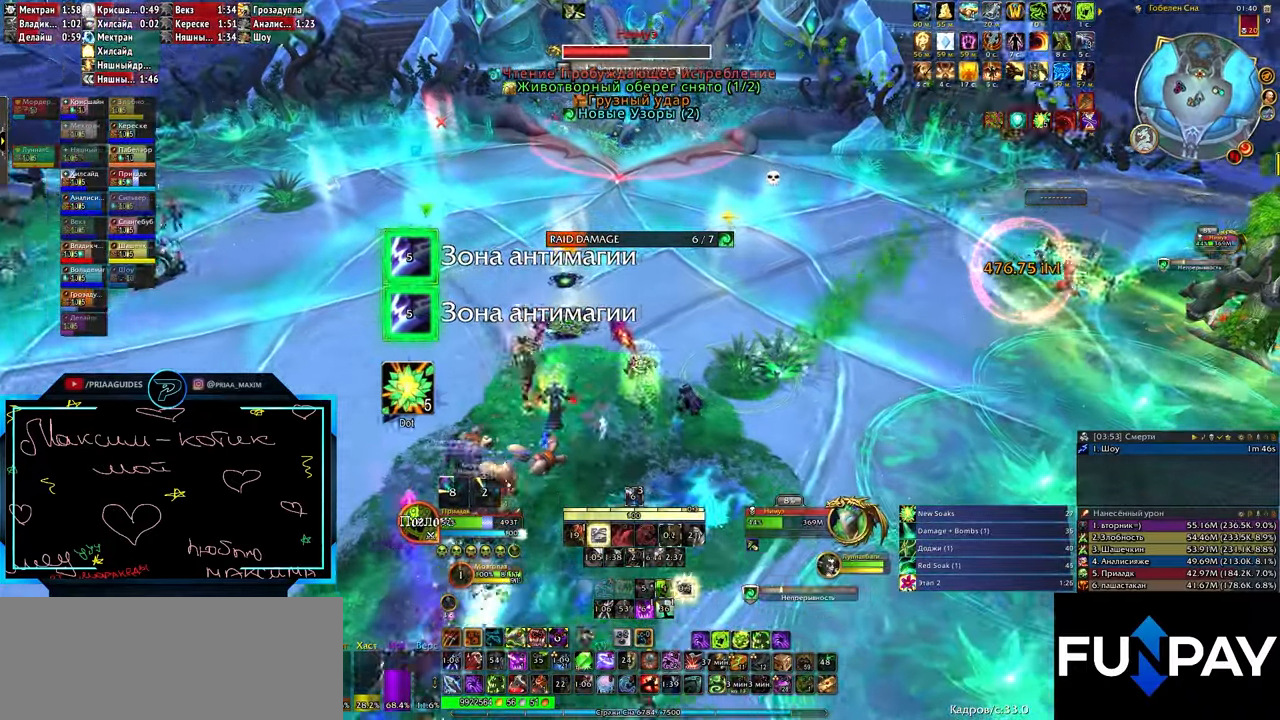
{"keys": [], "events": [[300, "w", "up"]]}
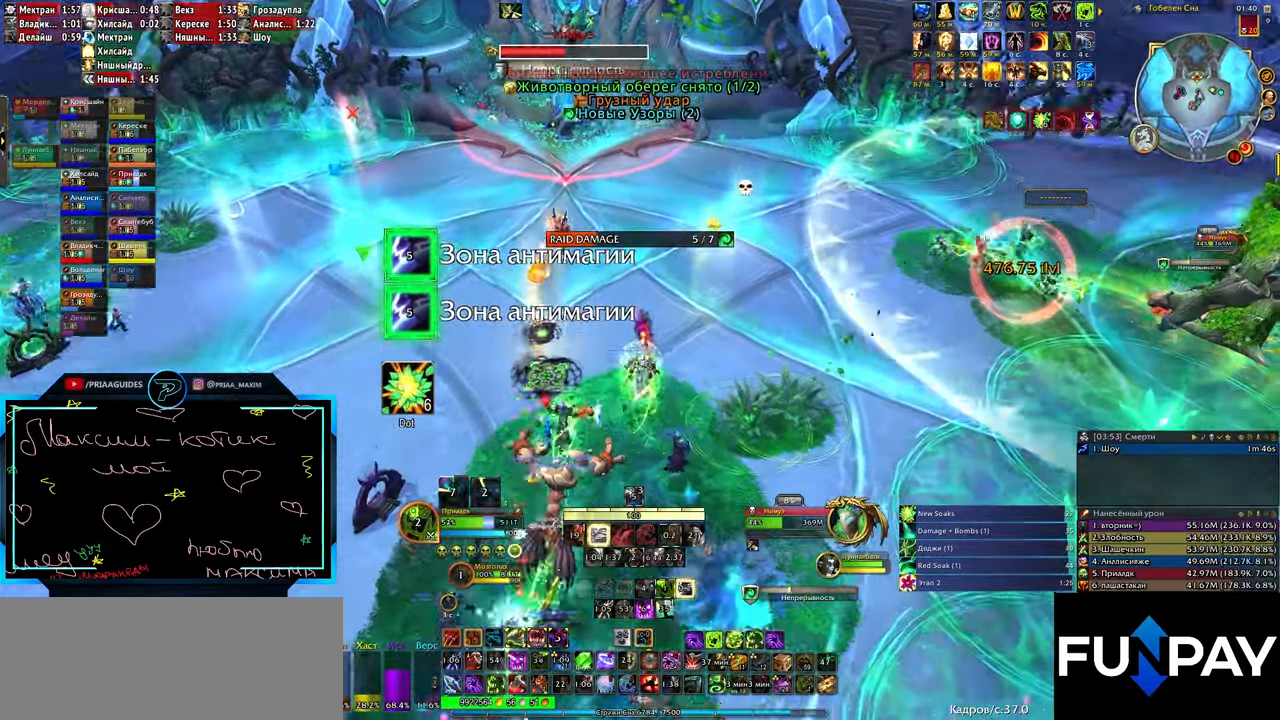
{"keys": ["d"], "events": [[83, "z", "down"], [183, "z", "up"], [217, "z", "down"], [300, "z", "up"], [417, "d", "down"]]}
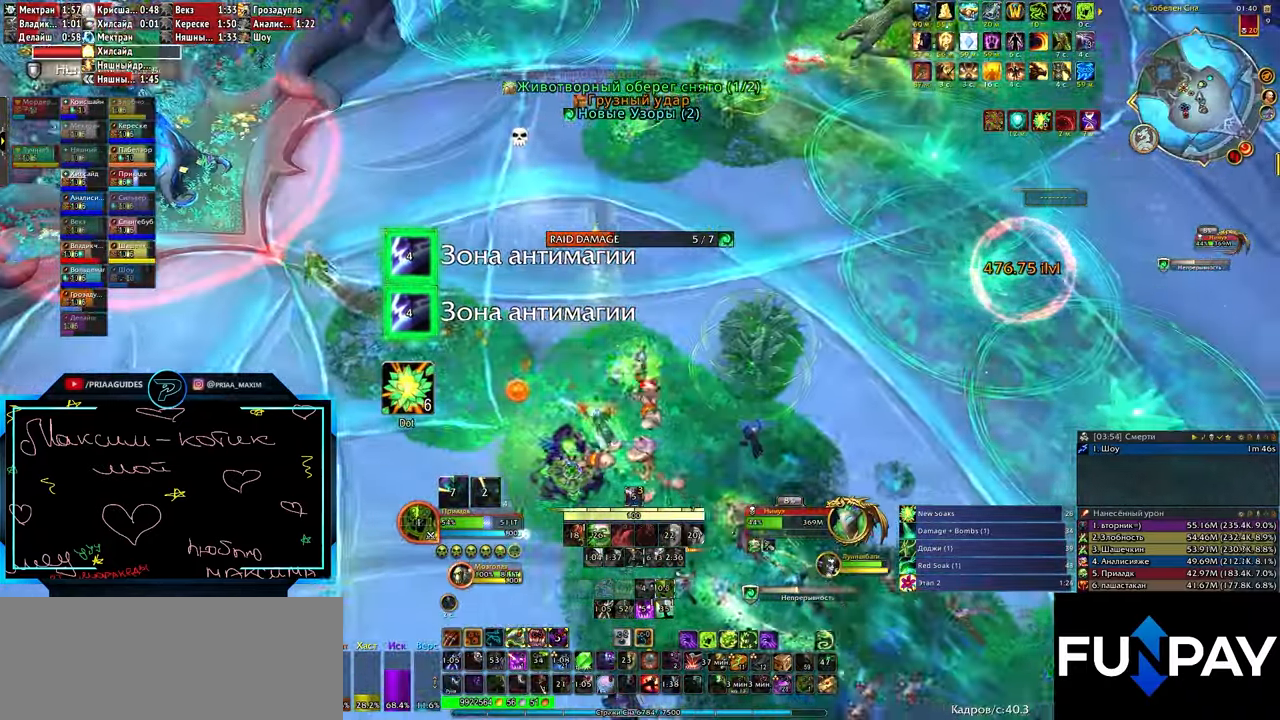
{"keys": ["d"], "events": []}
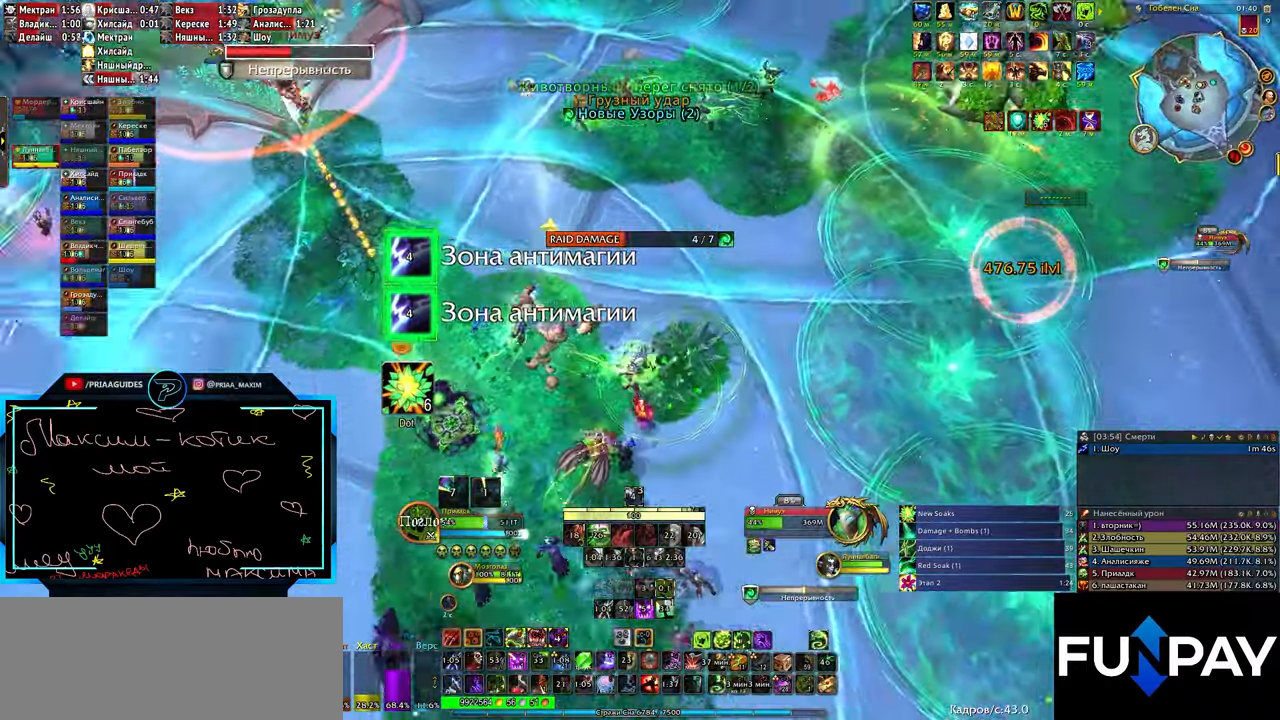
{"keys": ["3"], "events": [[17, "3", "down"], [67, "d", "up"], [100, "3", "up"], [150, "3", "down"], [250, "3", "up"], [333, "3", "down"], [383, "3", "up"], [467, "3", "down"]]}
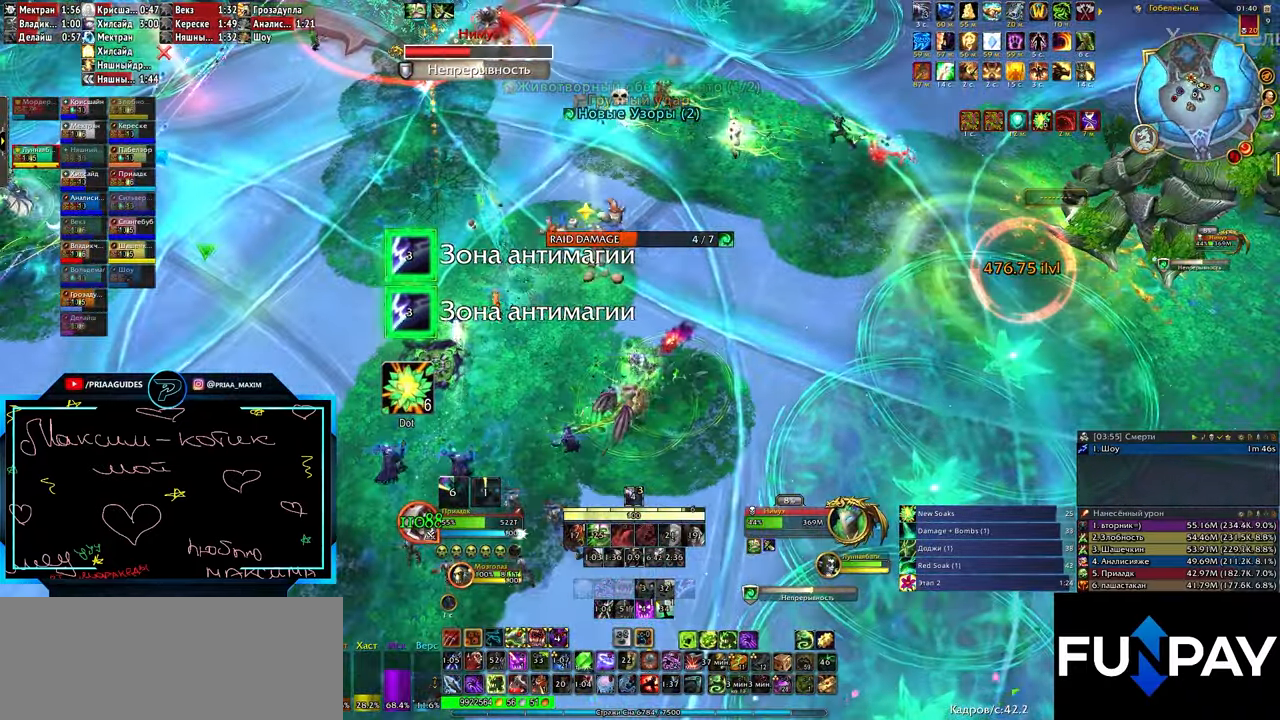
{"keys": ["3"], "events": [[17, "3", "up"], [117, "3", "down"], [217, "3", "up"], [250, "3", "down"], [350, "3", "up"], [450, "3", "down"]]}
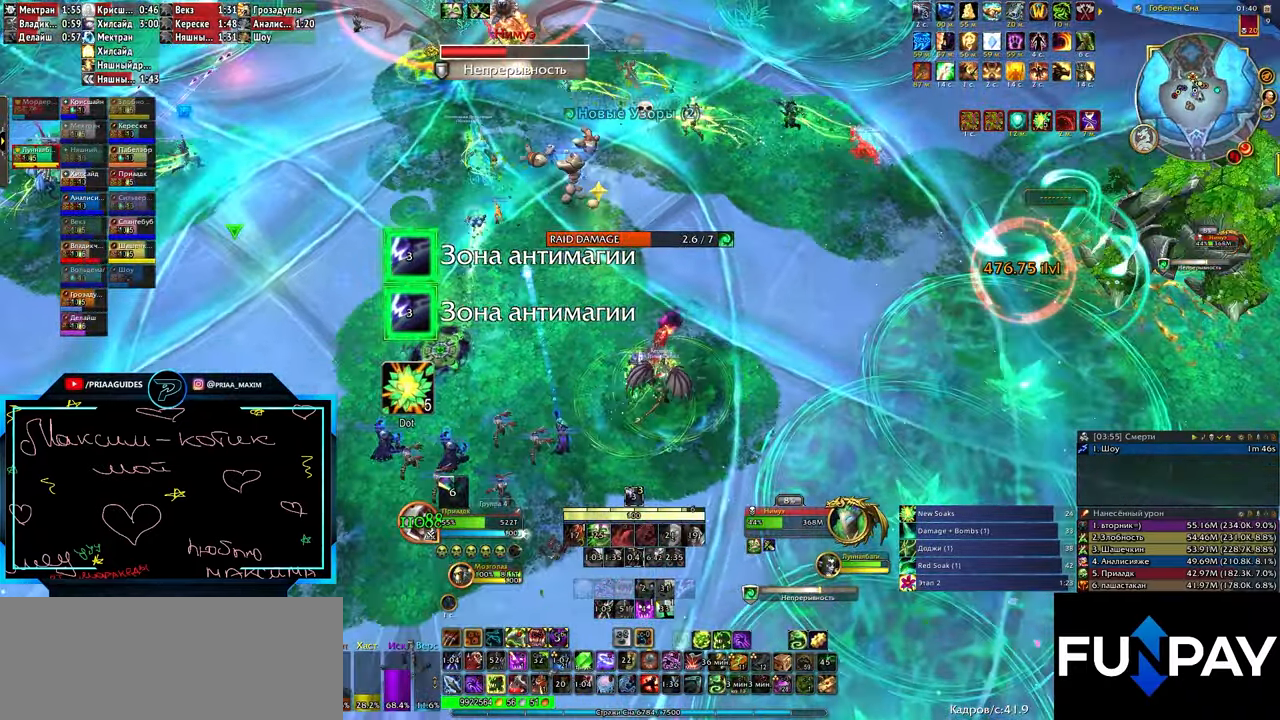
{"keys": [], "events": [[33, "3", "up"], [83, "3", "down"], [167, "3", "up"], [267, "3", "down"], [367, "3", "up"], [400, "3", "down"], [500, "3", "up"]]}
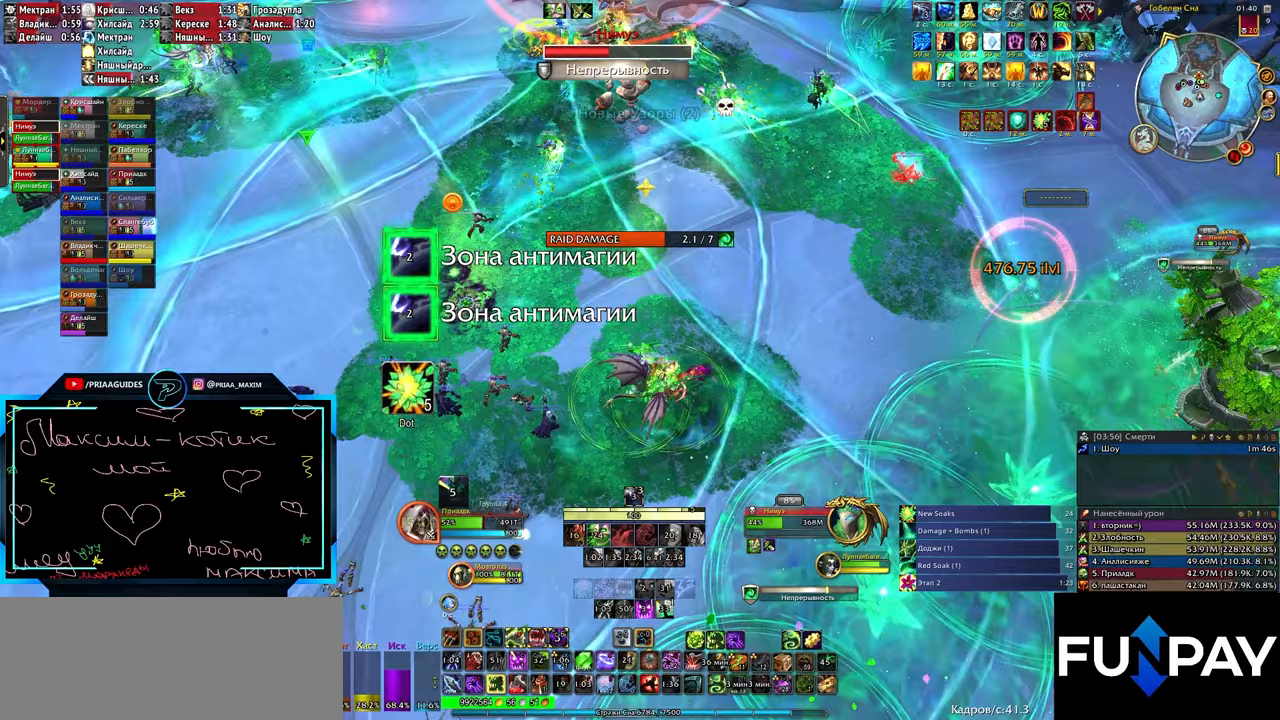
{"keys": ["3"], "events": [[83, "3", "down"], [133, "3", "up"], [217, "3", "down"], [333, "3", "up"], [417, "3", "down"]]}
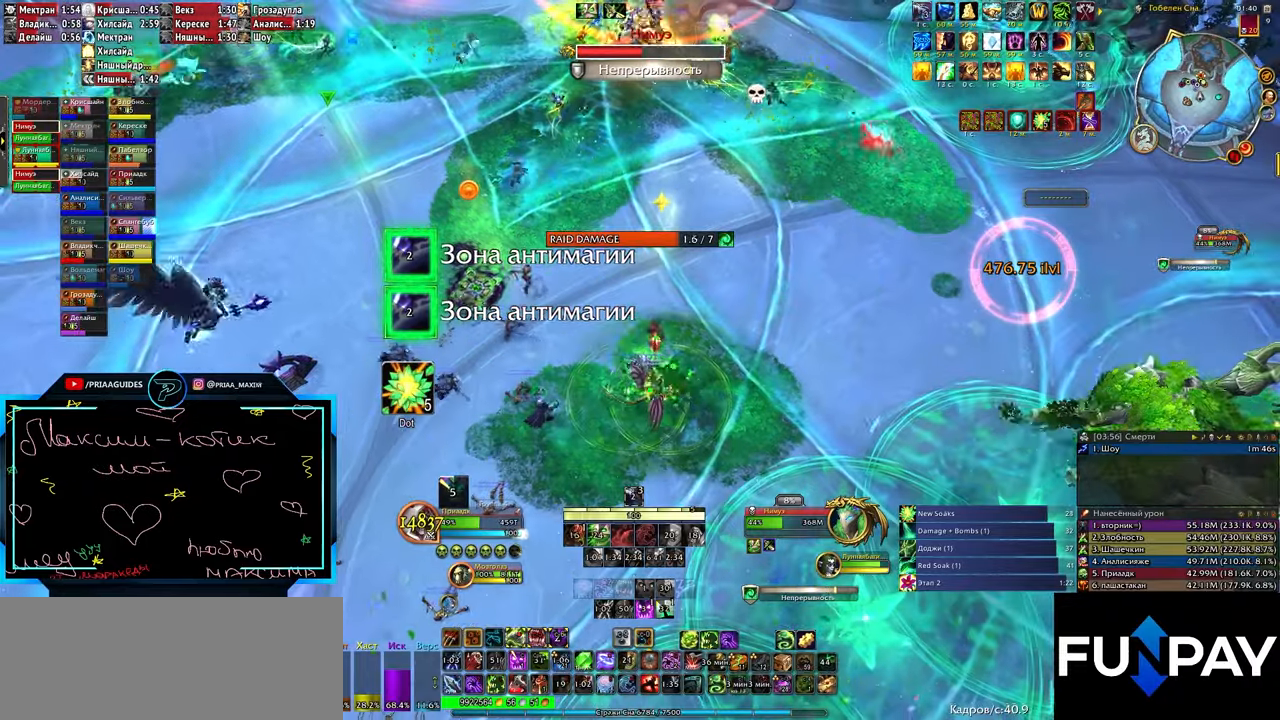
{"keys": [], "events": [[17, "3", "up"], [50, "3", "down"], [150, "3", "up"], [250, "3", "down"], [300, "3", "up"], [383, "3", "down"], [433, "3", "up"]]}
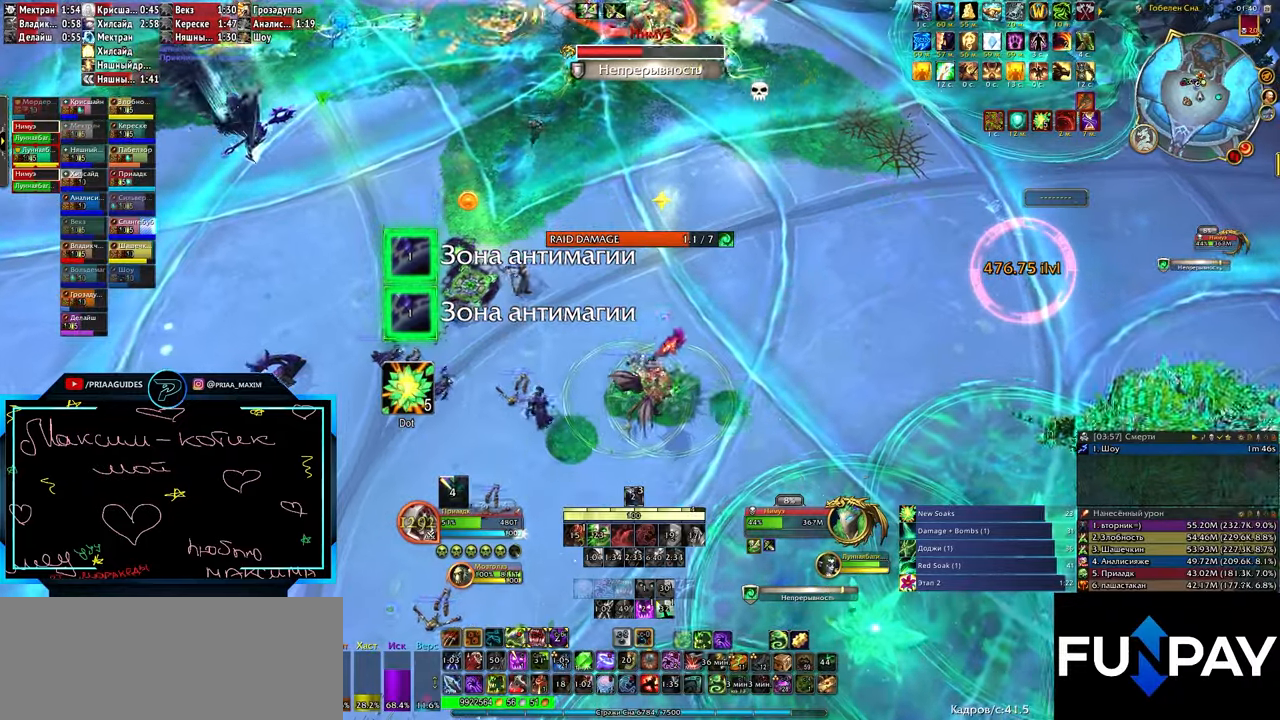
{"keys": [], "events": [[67, "3", "down"], [117, "3", "up"], [217, "3", "down"], [250, "3", "up"], [350, "3", "down"], [433, "3", "up"]]}
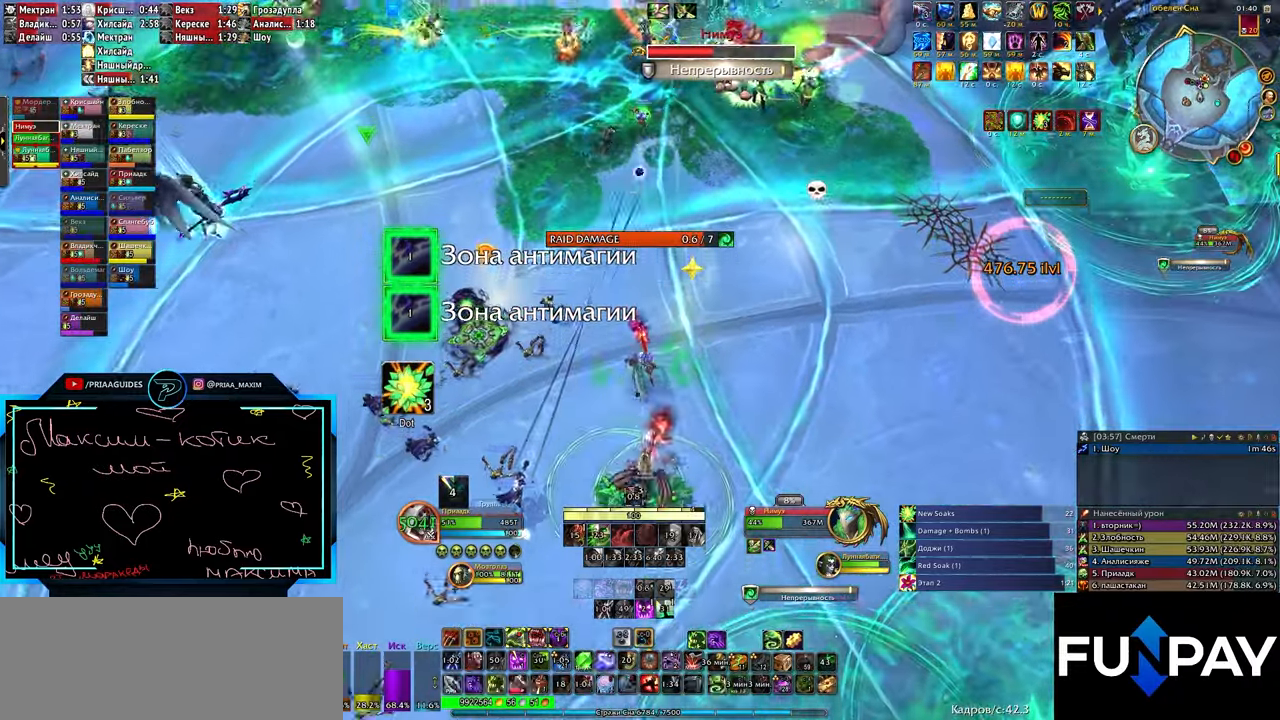
{"keys": [], "events": [[33, "3", "down"], [83, "3", "up"], [167, "3", "down"], [267, "3", "up"], [367, "3", "down"], [467, "3", "up"]]}
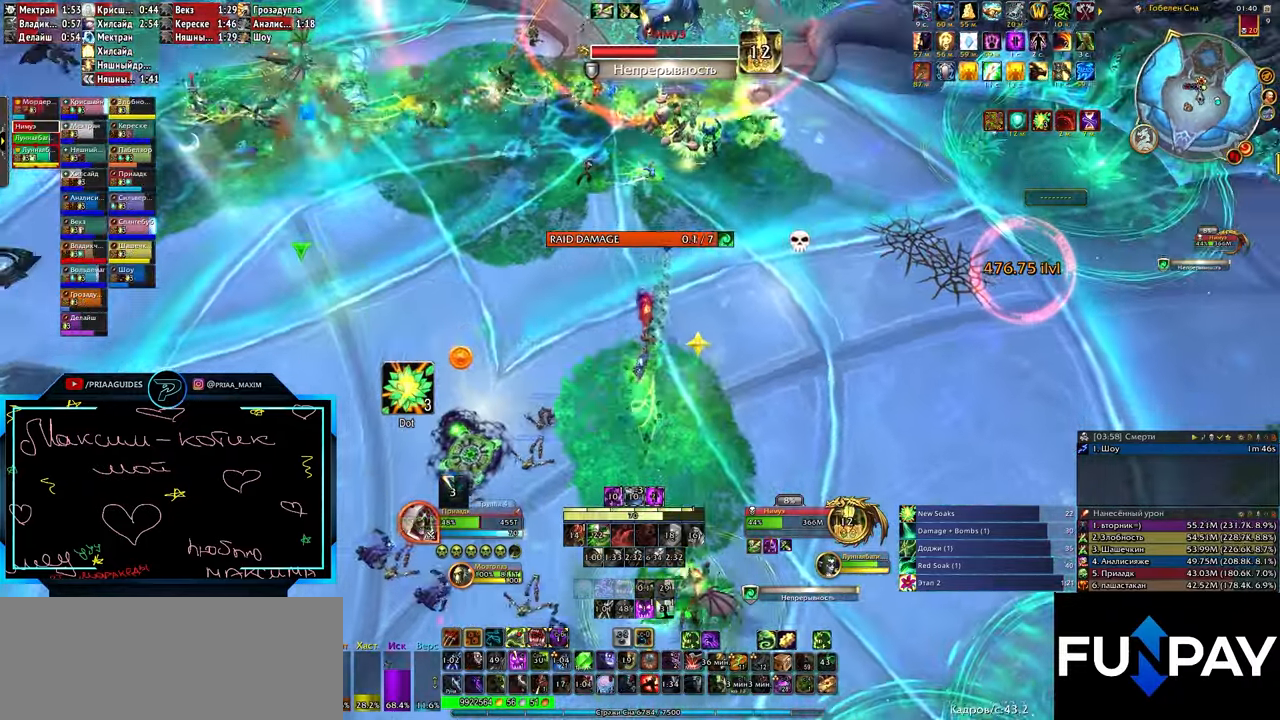
{"keys": [], "events": [[50, "3", "down"], [100, "3", "up"], [183, "3", "down"], [283, "3", "up"], [333, "3", "down"], [433, "3", "up"]]}
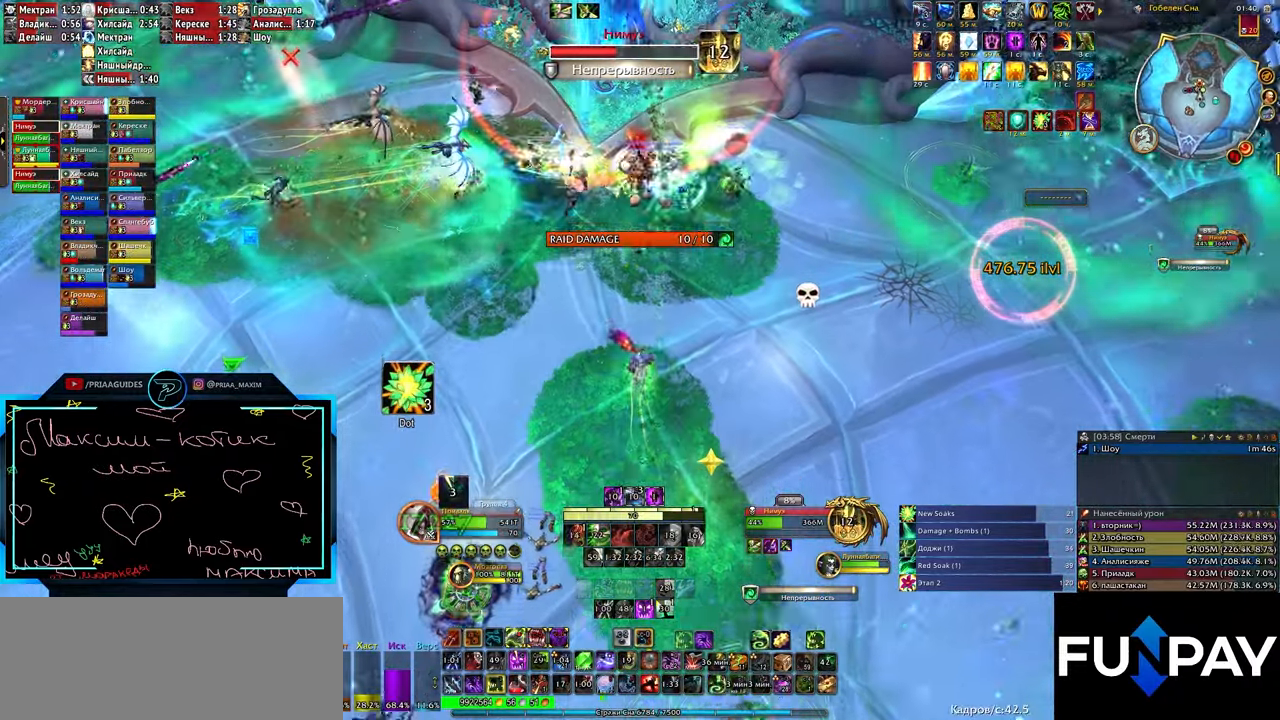
{"keys": ["2", "shift_l"], "events": [[17, "3", "down"], [117, "3", "up"], [250, "shift_l", "down"], [433, "2", "down"]]}
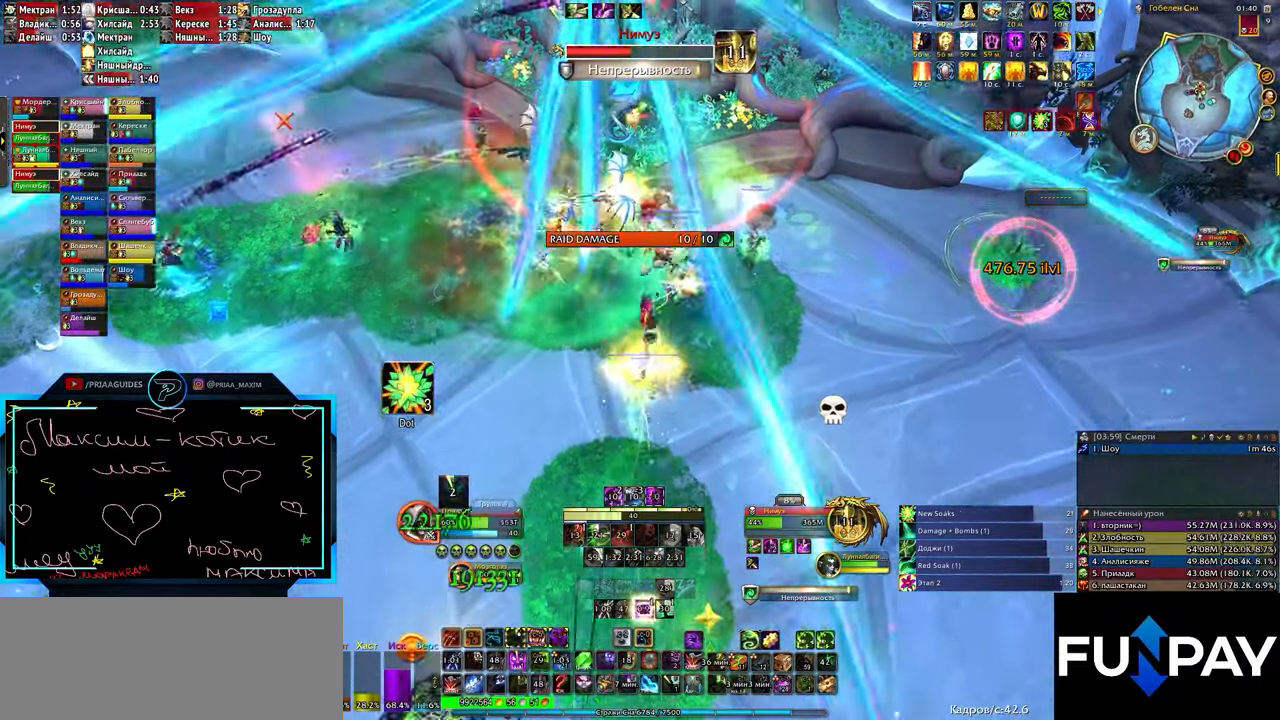
{"keys": [], "events": [[33, "2", "up"], [33, "shift_l", "up"]]}
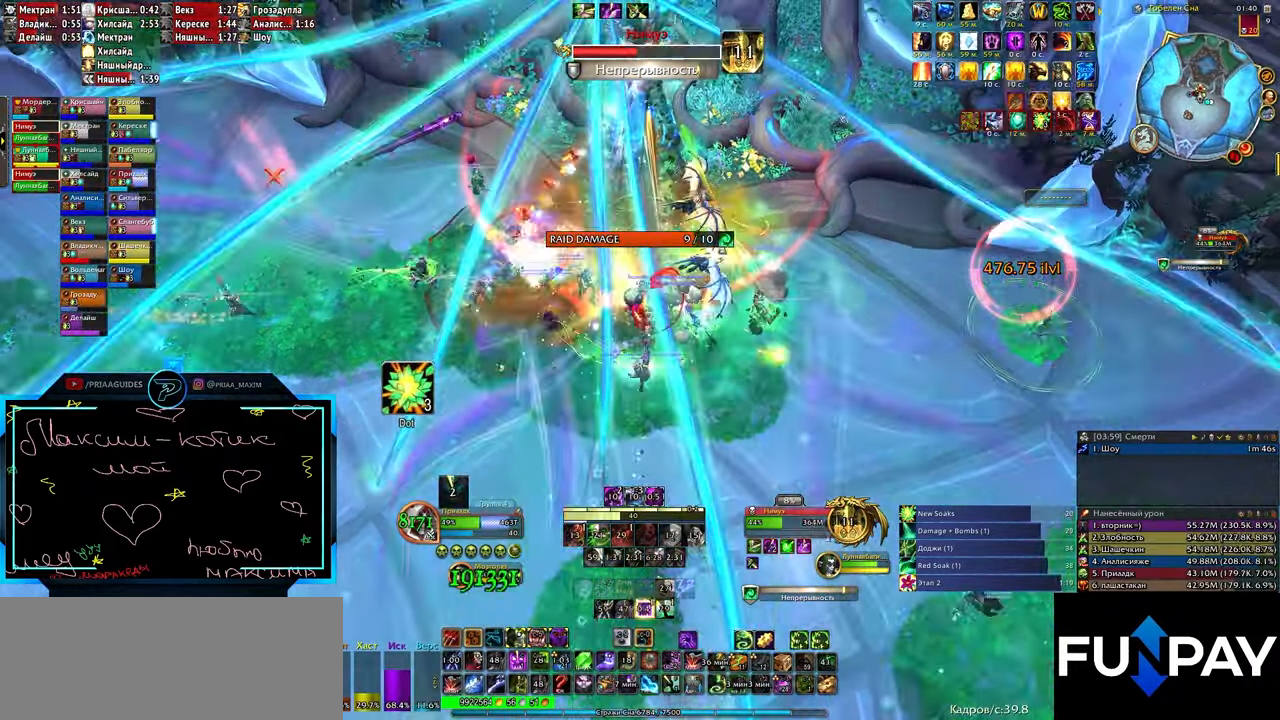
{"keys": ["alt_l"], "events": [[183, "alt_l", "down"], [383, "3", "down"], [417, "3", "up"]]}
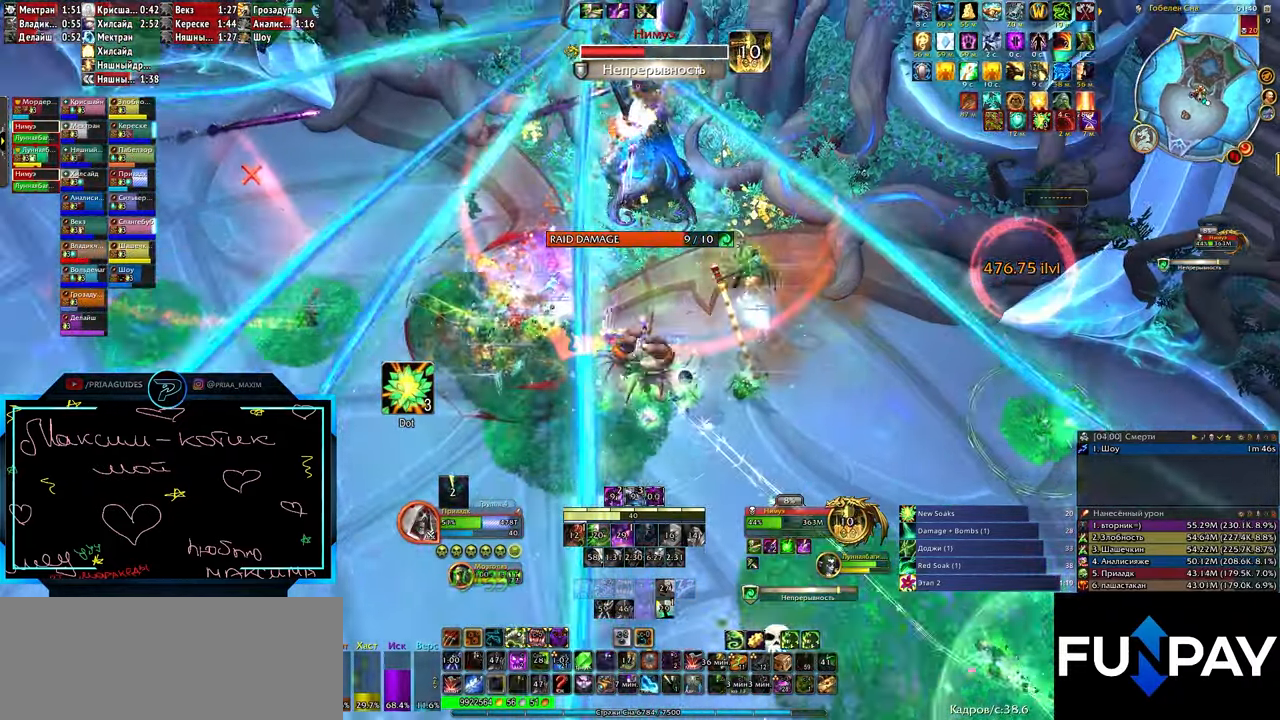
{"keys": ["shift_l"], "events": [[17, "3", "down"], [83, "3", "up"], [183, "alt_l", "up"], [433, "shift_l", "down"]]}
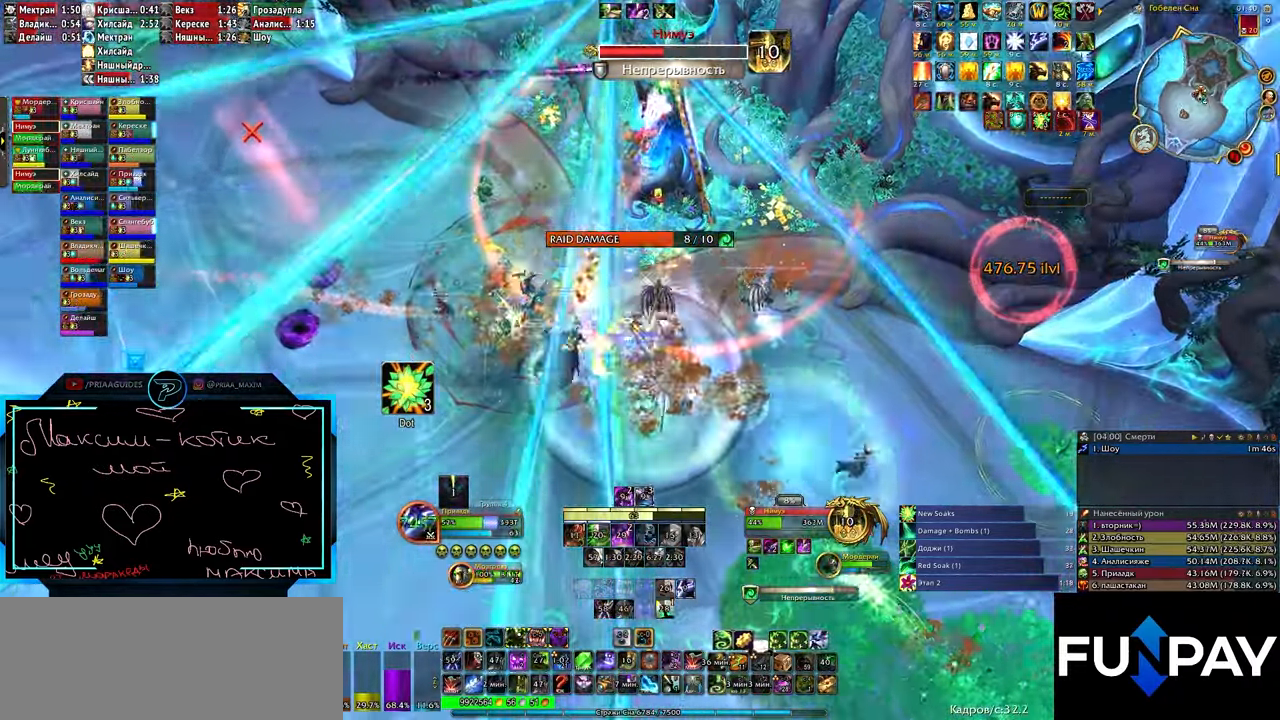
{"keys": []}
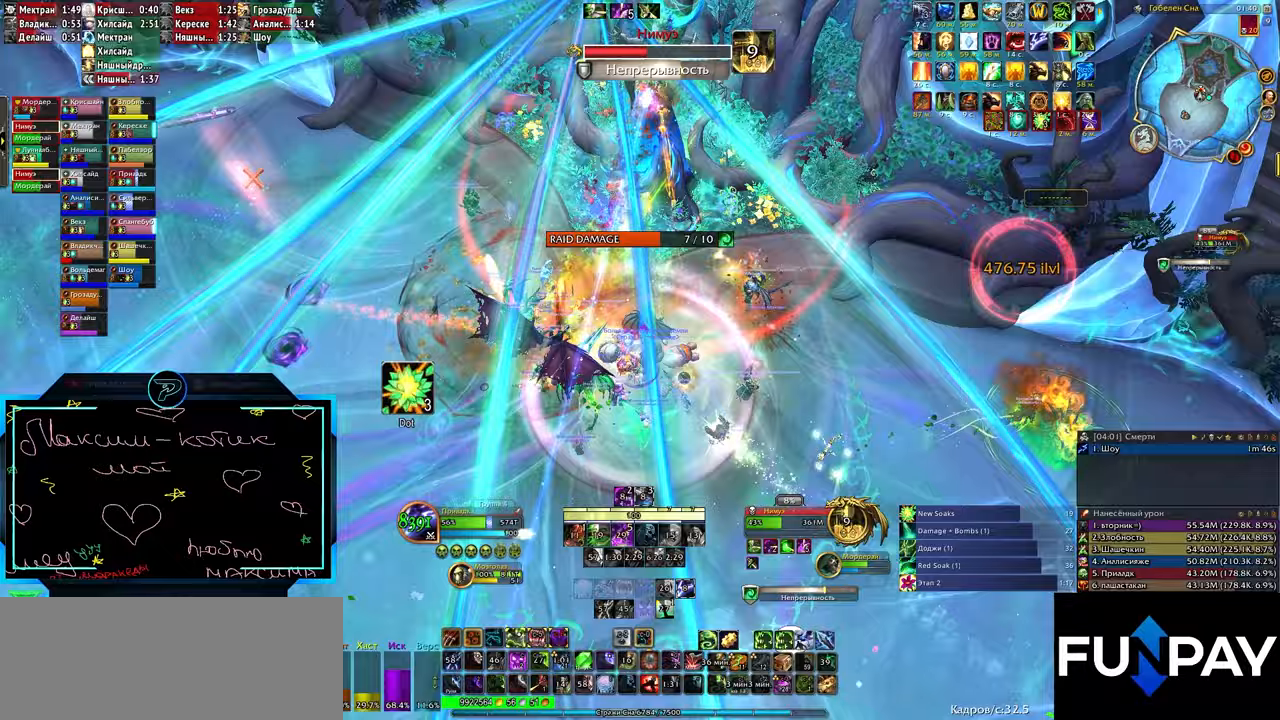
{"keys": [], "events": [[50, "q", "down"], [83, "s", "down"], [183, "s", "up"], [217, "q", "up"], [300, "2", "down"], [367, "2", "up"], [433, "2", "down"], [450, "2", "up"]]}
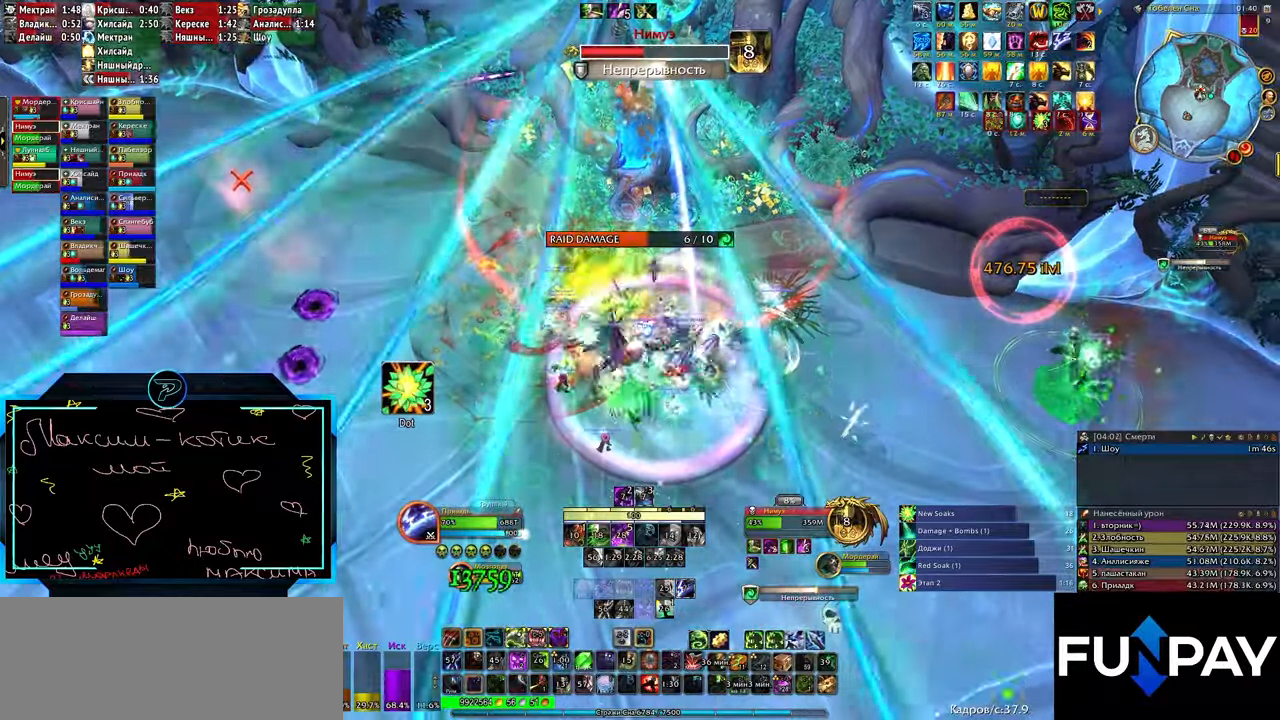
{"keys": [], "events": [[17, "2", "down"], [50, "2", "up"], [117, "2", "down"], [167, "2", "up"], [300, "3", "down"], [350, "3", "up"], [417, "3", "down"], [450, "3", "up"]]}
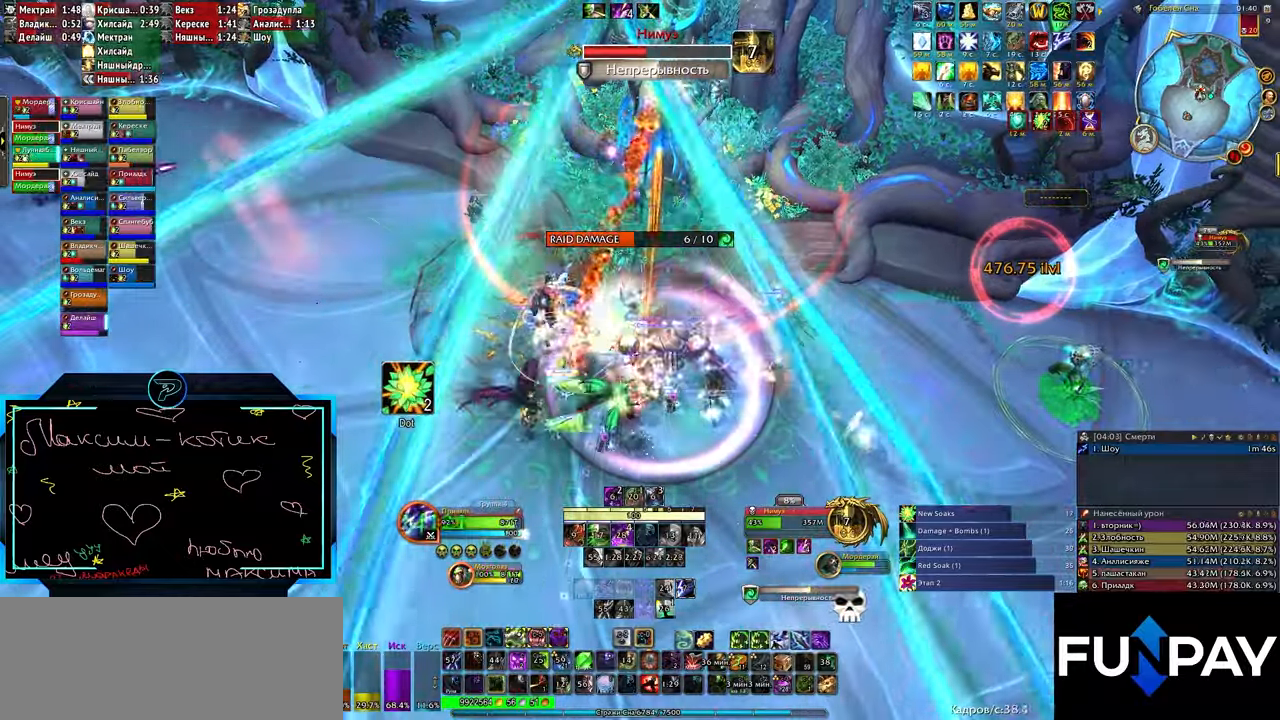
{"keys": [], "events": [[17, "3", "down"], [83, "3", "up"], [117, "3", "down"], [167, "3", "up"], [233, "3", "down"], [267, "3", "up"], [317, "3", "down"], [350, "3", "up"], [417, "3", "down"], [450, "3", "up"]]}
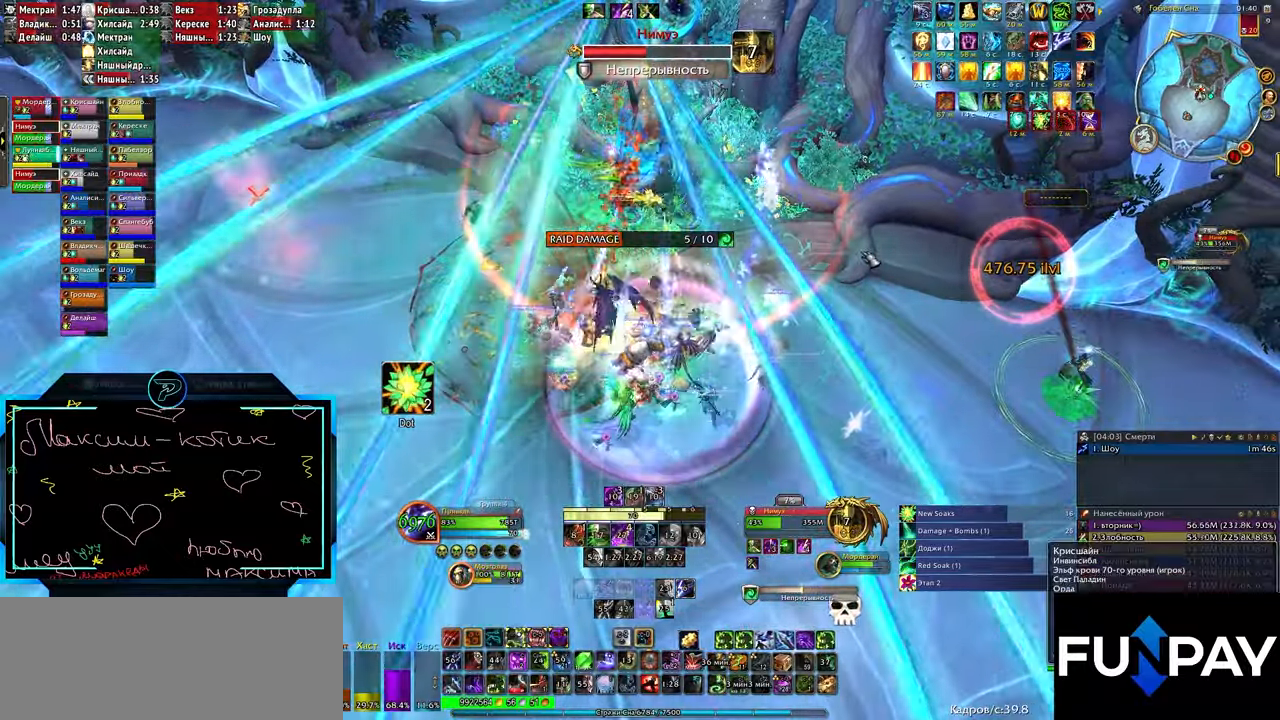
{"keys": ["3"], "events": [[17, "3", "down"], [50, "3", "up"], [117, "3", "down"], [133, "3", "up"], [200, "3", "down"], [233, "3", "up"], [283, "3", "down"], [350, "3", "up"], [383, "3", "down"], [450, "3", "up"], [483, "3", "down"]]}
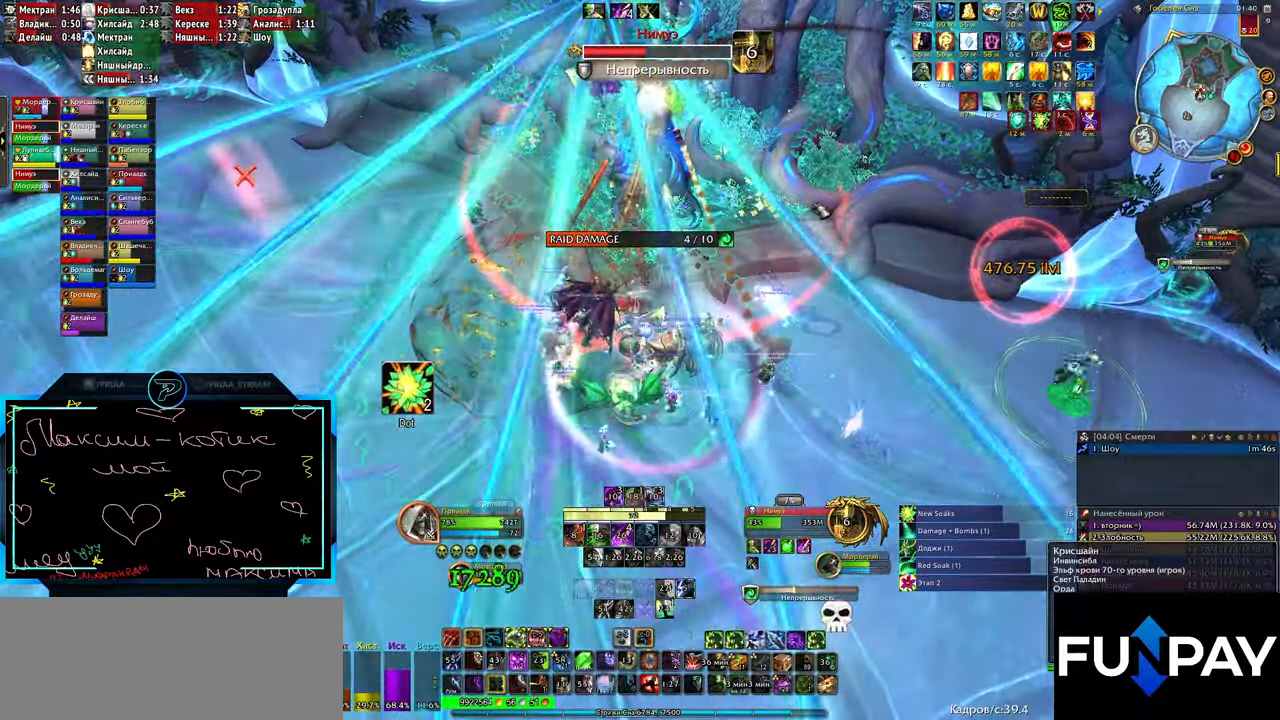
{"keys": [], "events": [[50, "3", "up"], [100, "3", "down"], [133, "3", "up"], [200, "3", "down"], [217, "3", "up"], [283, "3", "down"], [350, "3", "up"], [383, "3", "down"], [450, "3", "up"]]}
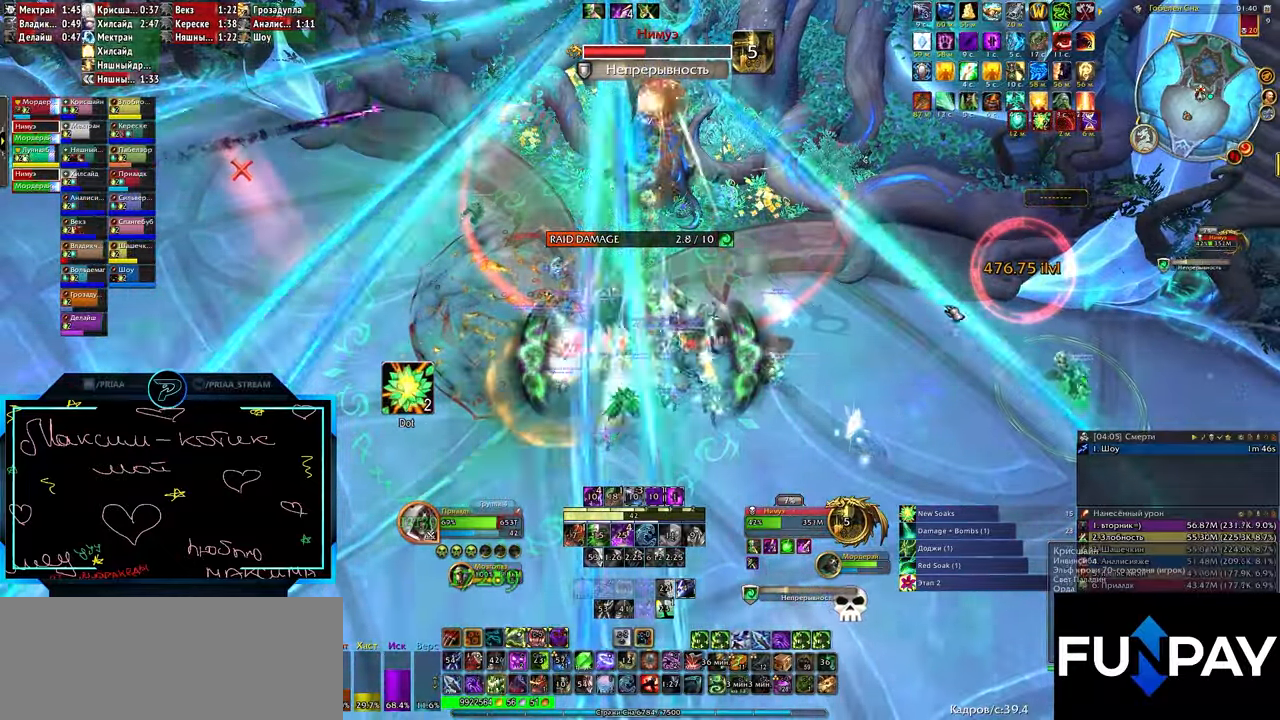
{"keys": [], "events": [[67, "2", "down"], [133, "2", "up"], [183, "2", "down"], [217, "2", "up"], [283, "2", "down"], [350, "2", "up"], [417, "2", "down"], [450, "2", "up"]]}